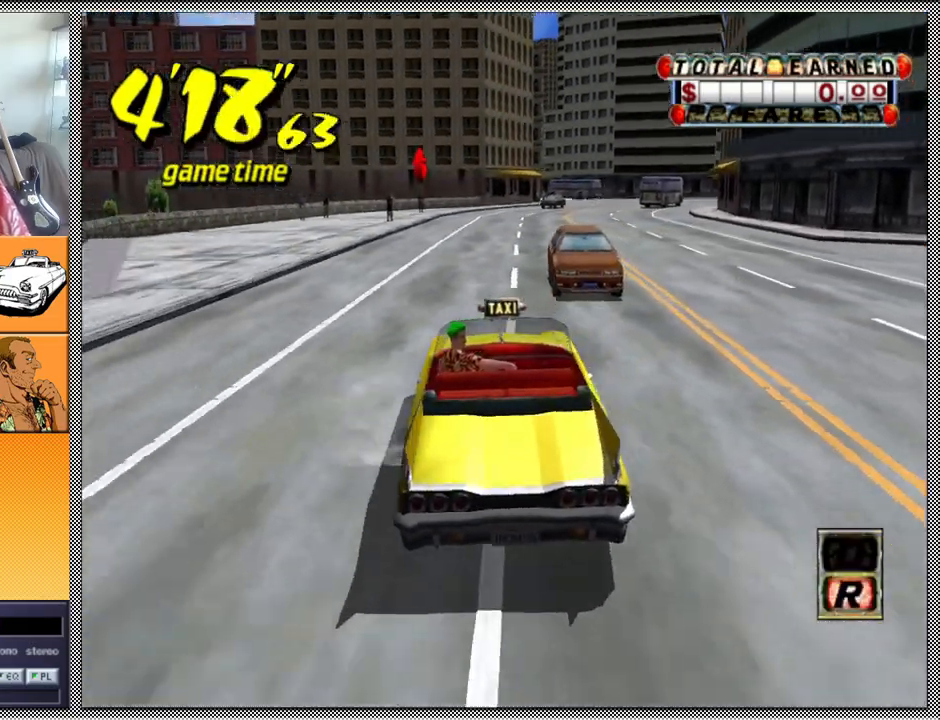
Gameplay with a controller (Nintendo layout); each line is a JSON object with the inputs held at the frame after it. "events" lists button and stick changes between this image and that frame as [ms after this image, input, new state], when the widget could be followed in between. Not read: L3 R1 R3.
{"buttons": [], "left_stick": "left", "right_stick": "center", "events": [[200, "Z", "down"], [200, "left_stick", "left"], [467, "Z", "up"]]}
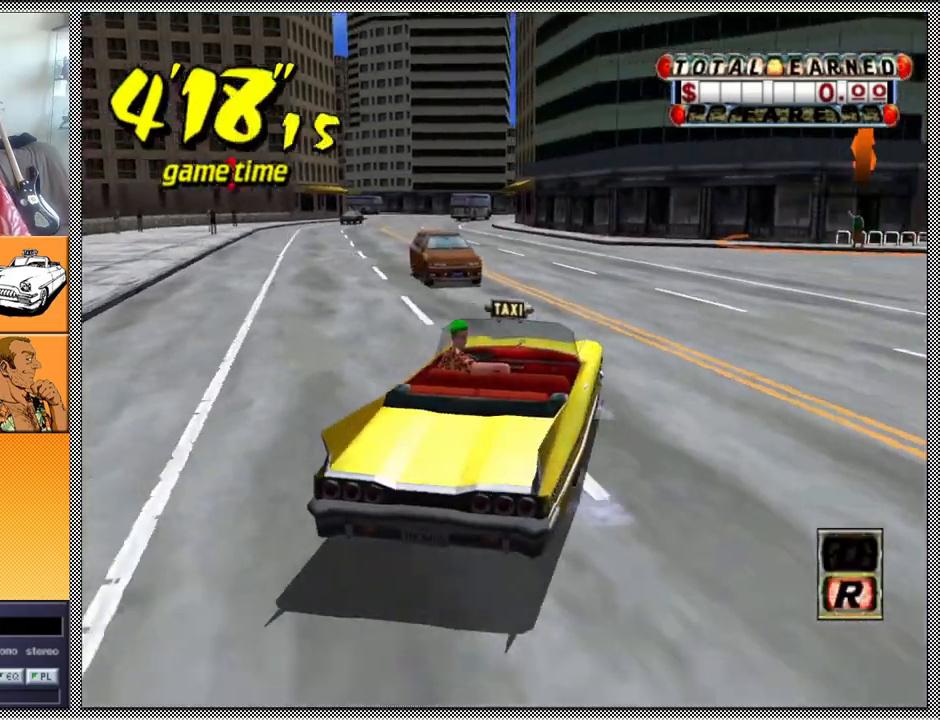
{"buttons": [], "left_stick": "center", "right_stick": "center", "events": [[467, "left_stick", "center"]]}
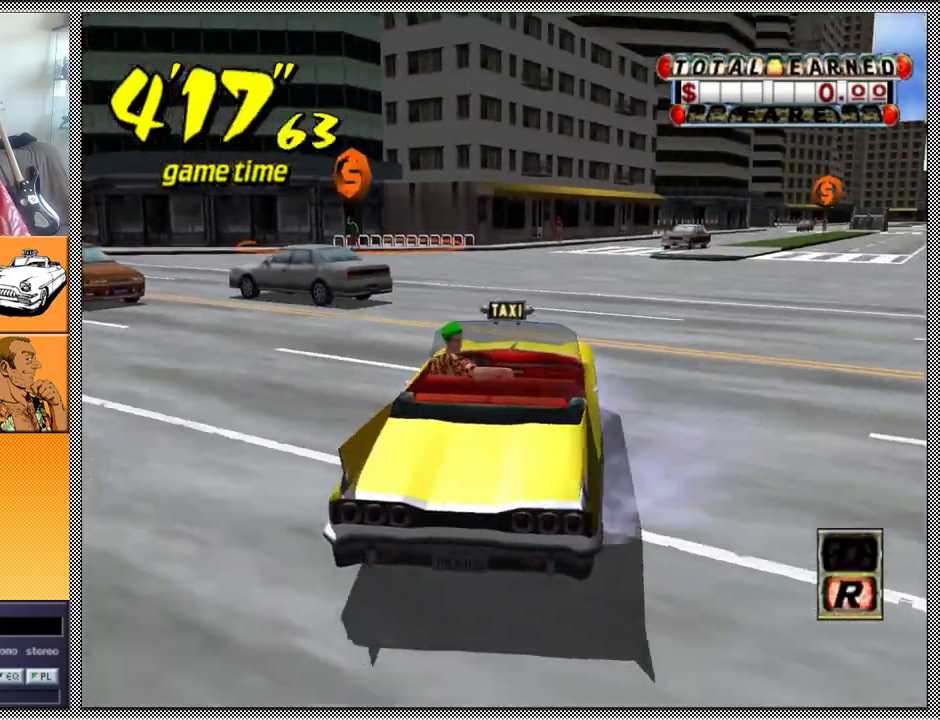
{"buttons": [], "left_stick": "left", "right_stick": "center", "events": [[200, "left_stick", "left"]]}
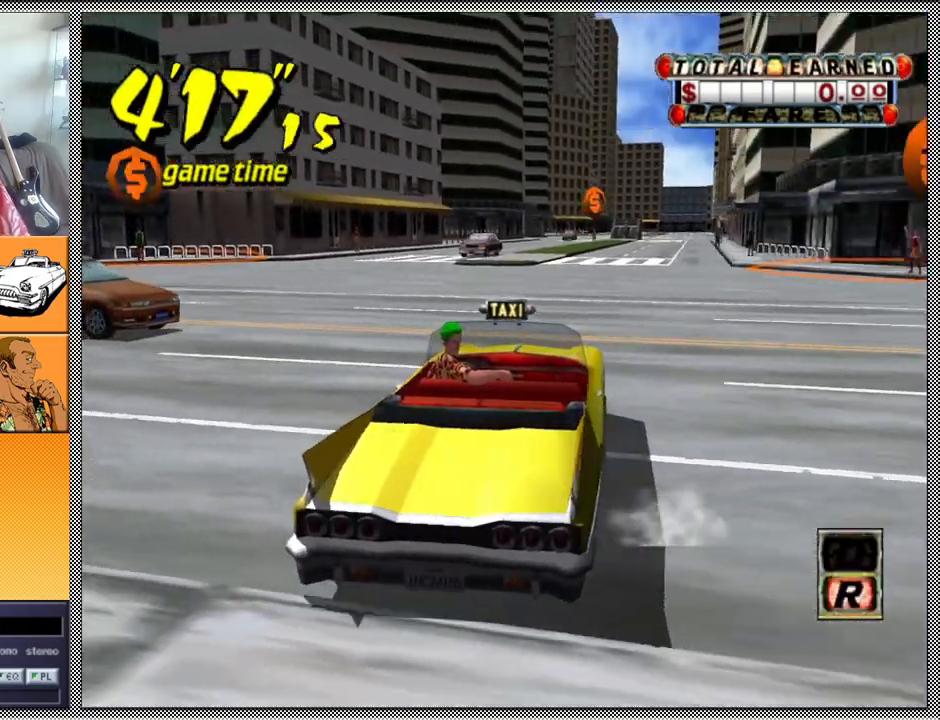
{"buttons": [], "left_stick": "center", "right_stick": "center", "events": [[300, "left_stick", "center"]]}
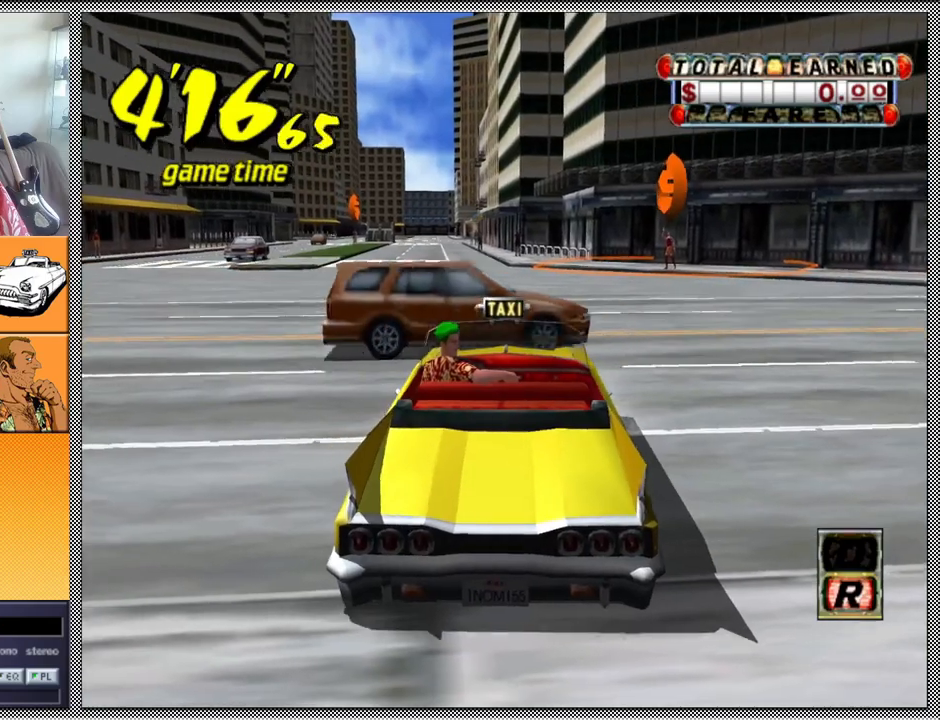
{"buttons": [], "left_stick": "center", "right_stick": "center", "events": []}
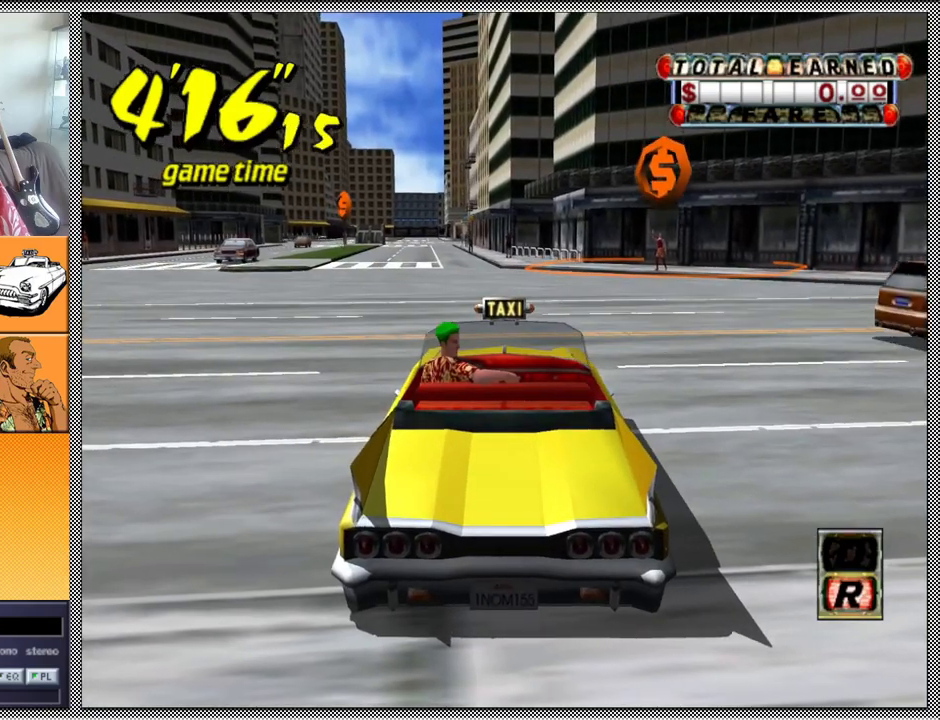
{"buttons": [], "left_stick": "left", "right_stick": "center", "events": [[467, "left_stick", "left"]]}
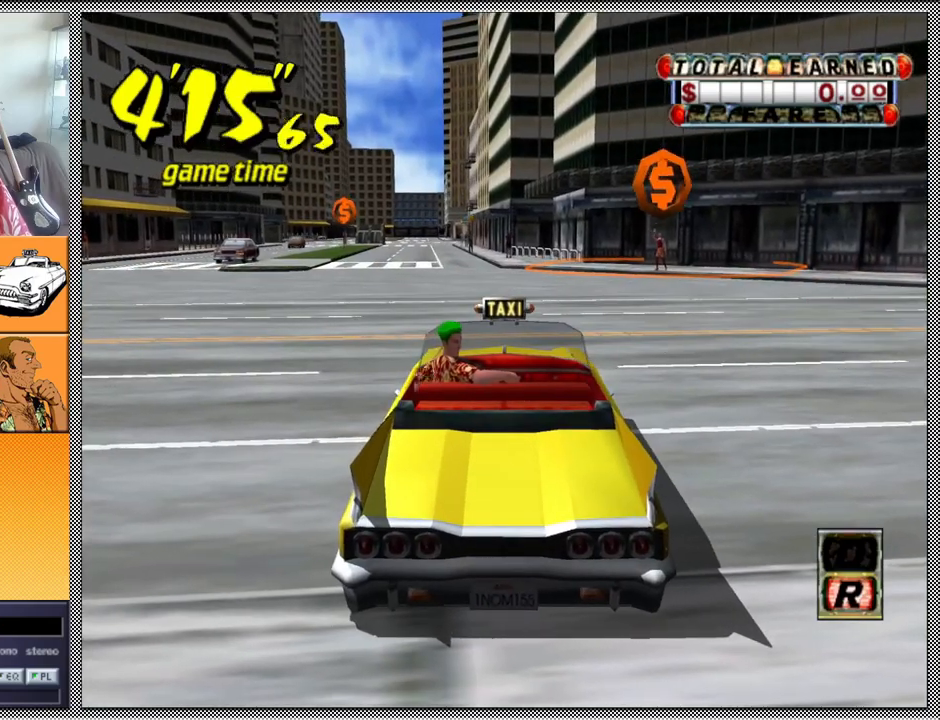
{"buttons": ["Z"], "left_stick": "left", "right_stick": "center", "events": [[233, "Z", "down"]]}
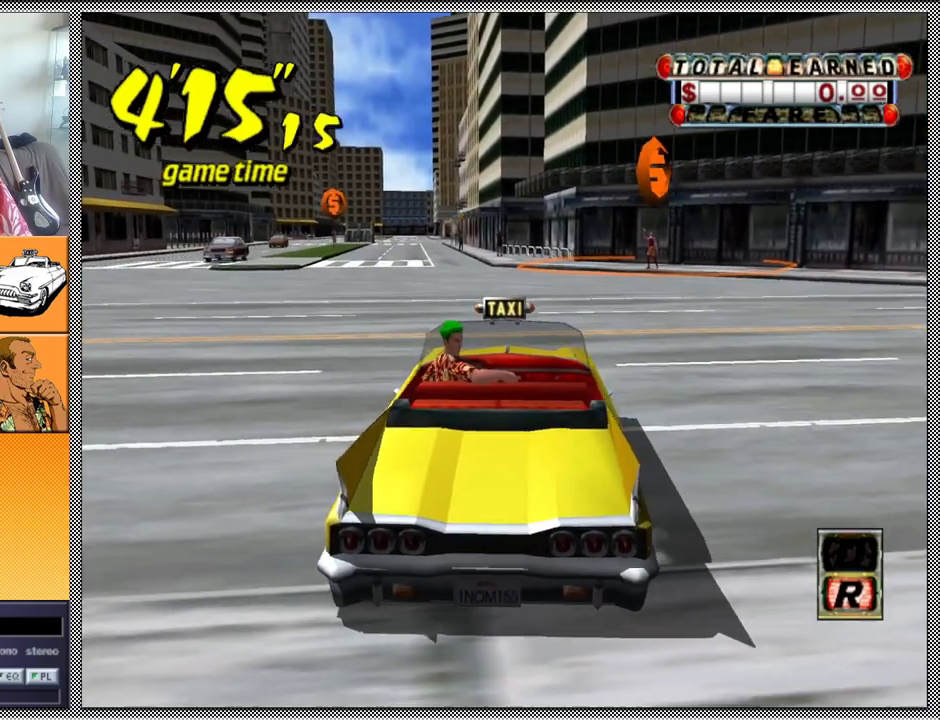
{"buttons": ["Z"], "left_stick": "left", "right_stick": "center", "events": []}
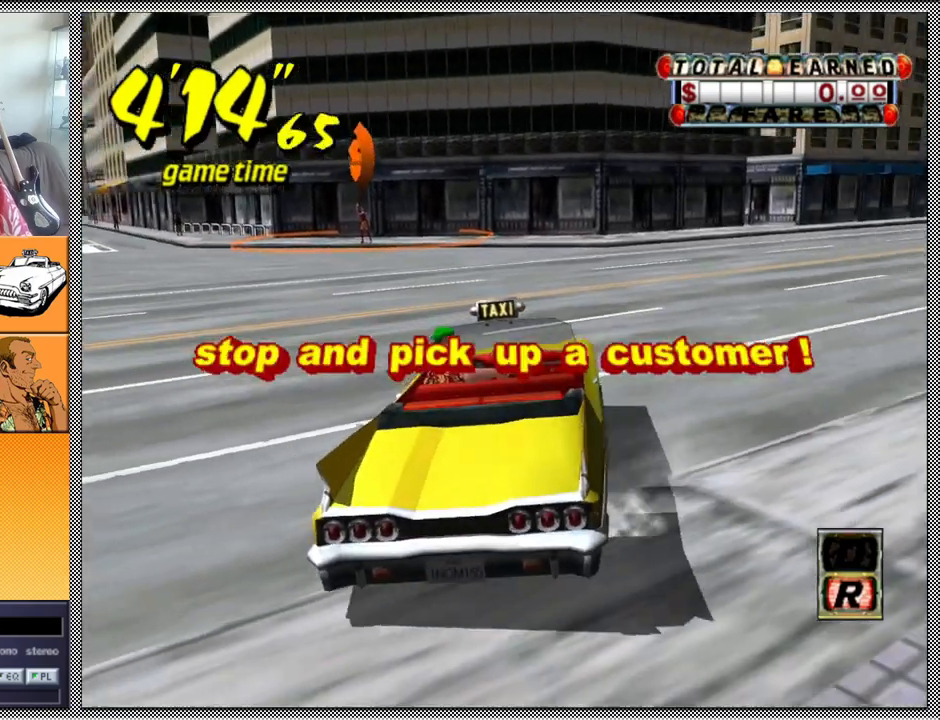
{"buttons": ["Z"], "left_stick": "left", "right_stick": "center", "events": []}
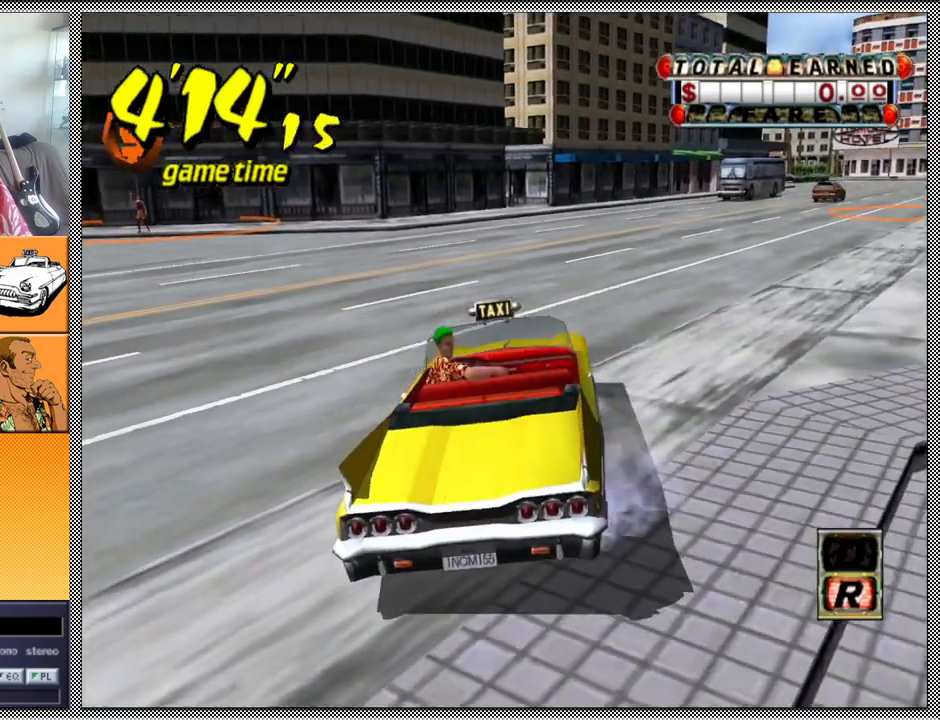
{"buttons": [], "left_stick": "center", "right_stick": "center", "events": [[267, "Z", "up"], [267, "left_stick", "center"]]}
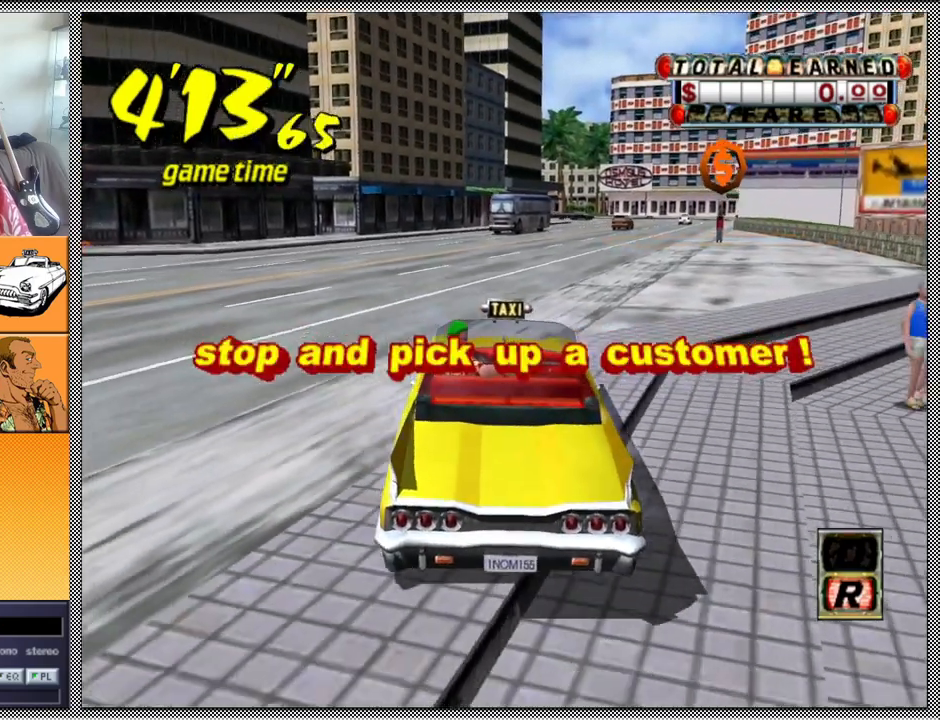
{"buttons": [], "left_stick": "right", "right_stick": "center", "events": [[33, "left_stick", "right"]]}
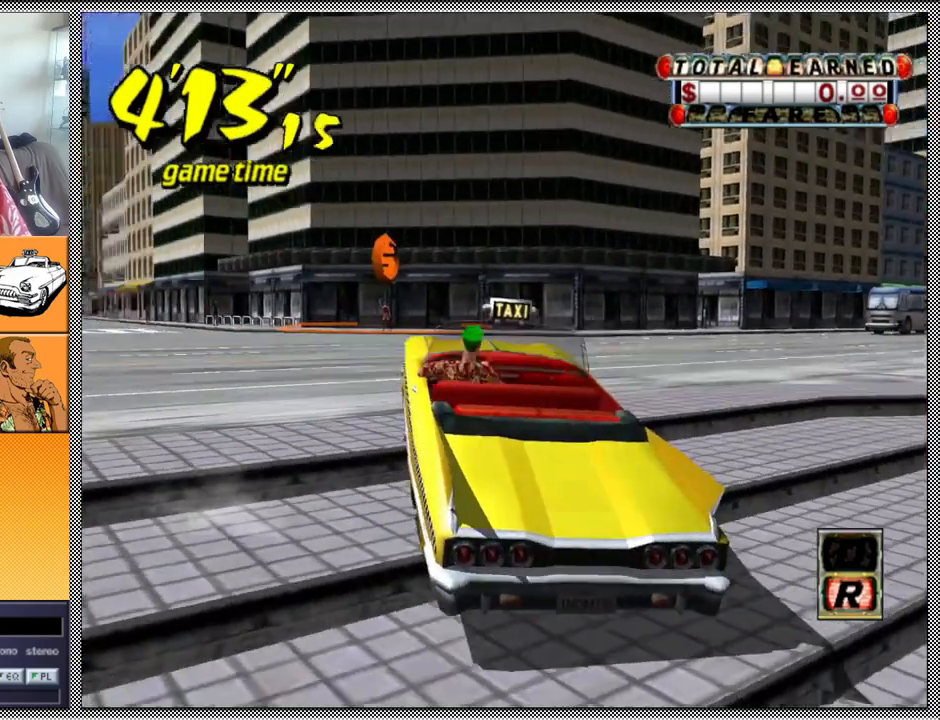
{"buttons": [], "left_stick": "center", "right_stick": "center", "events": [[133, "left_stick", "center"]]}
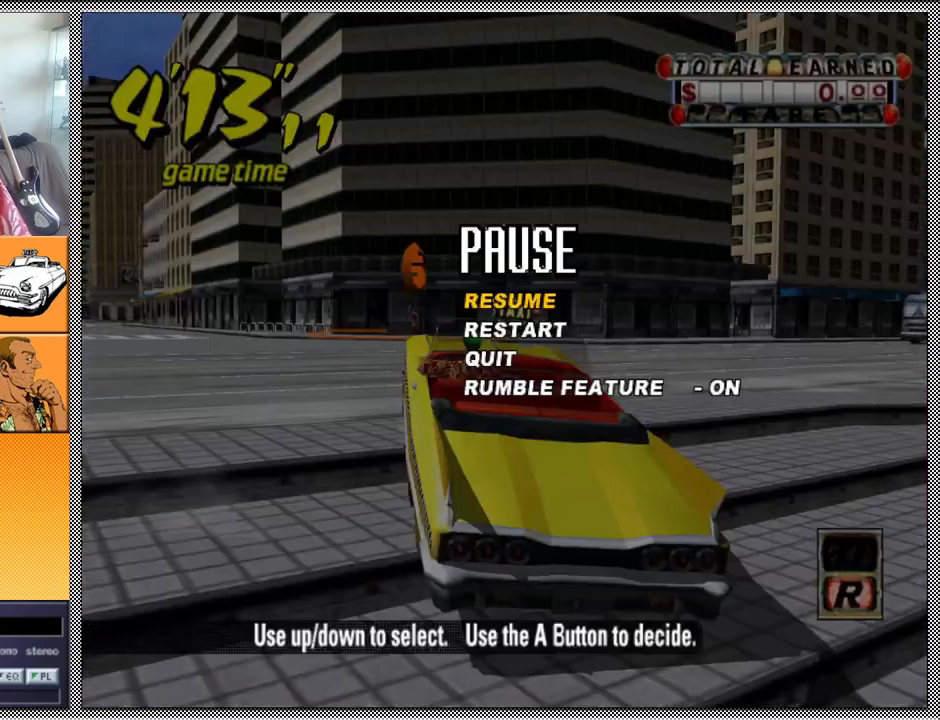
{"buttons": [], "left_stick": "center", "right_stick": "center", "events": []}
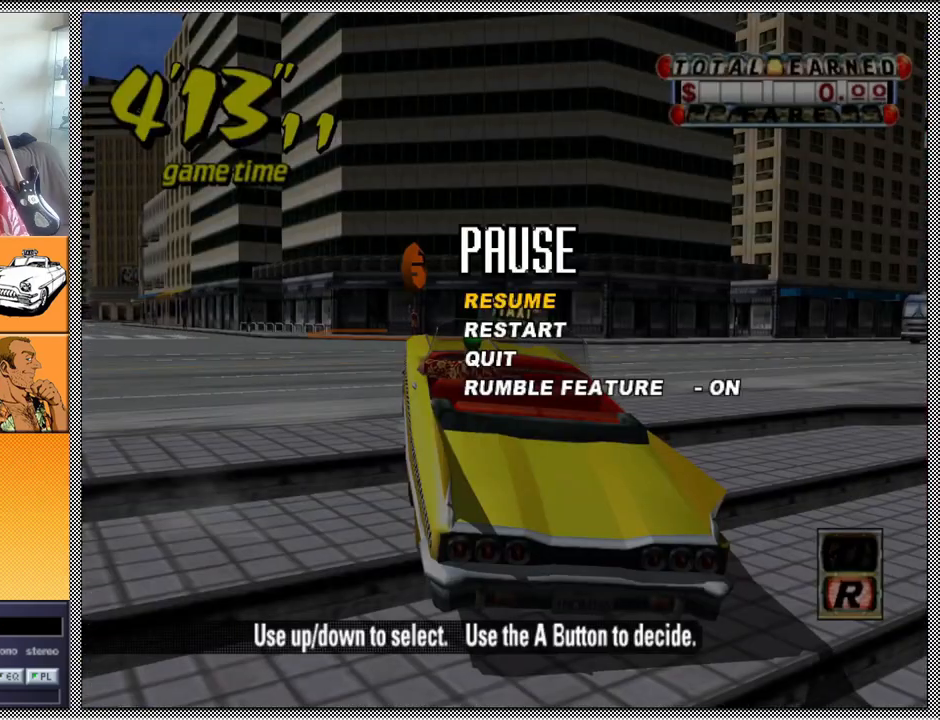
{"buttons": [], "left_stick": "center", "right_stick": "center", "events": []}
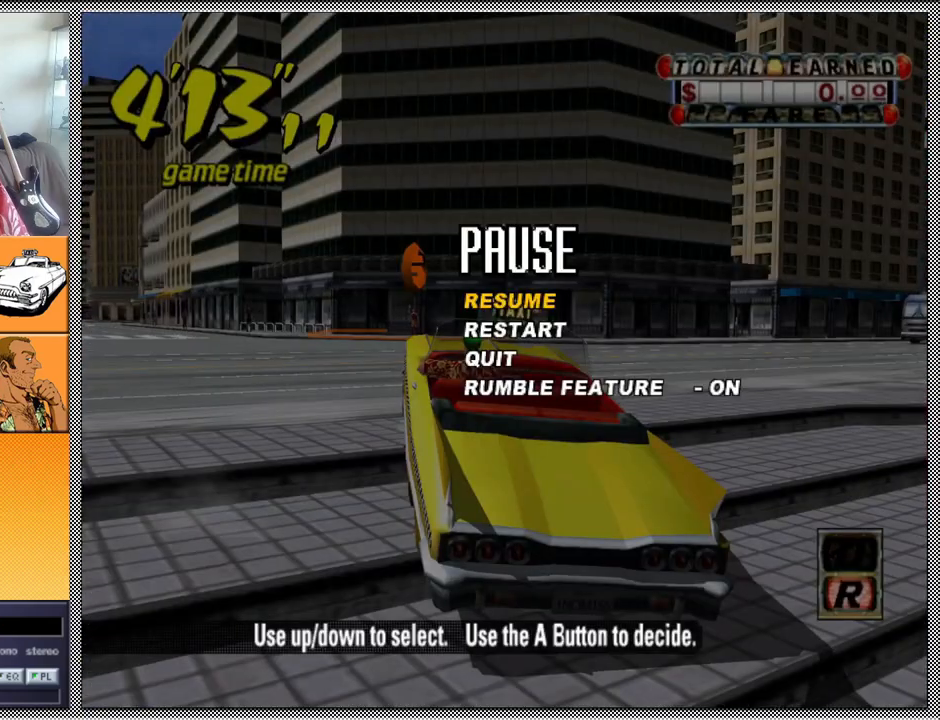
{"buttons": [], "left_stick": "center", "right_stick": "center", "events": []}
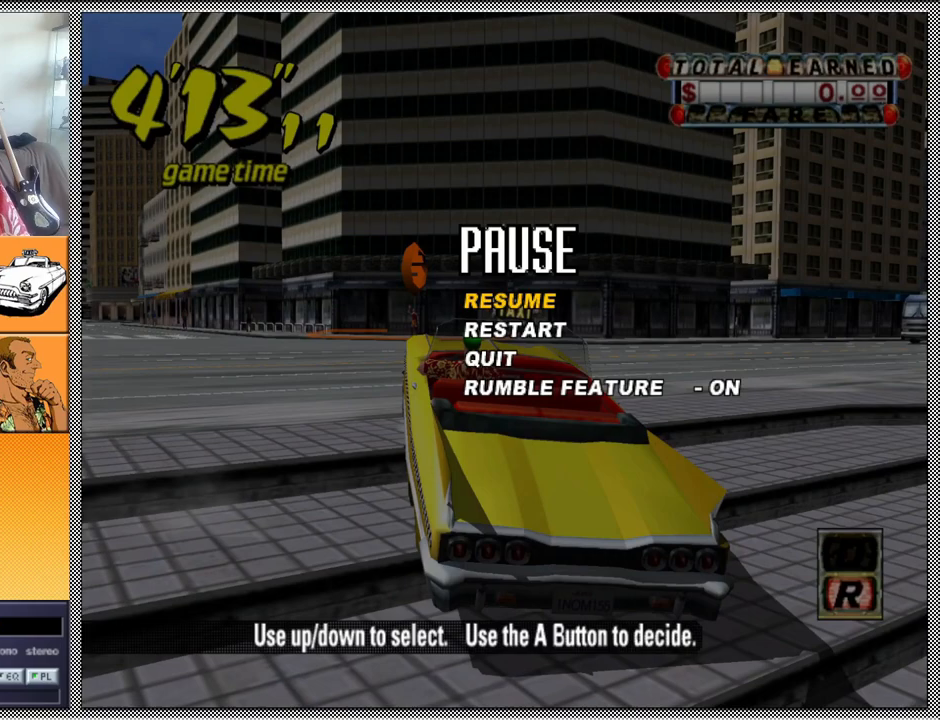
{"buttons": [], "left_stick": "center", "right_stick": "center", "events": []}
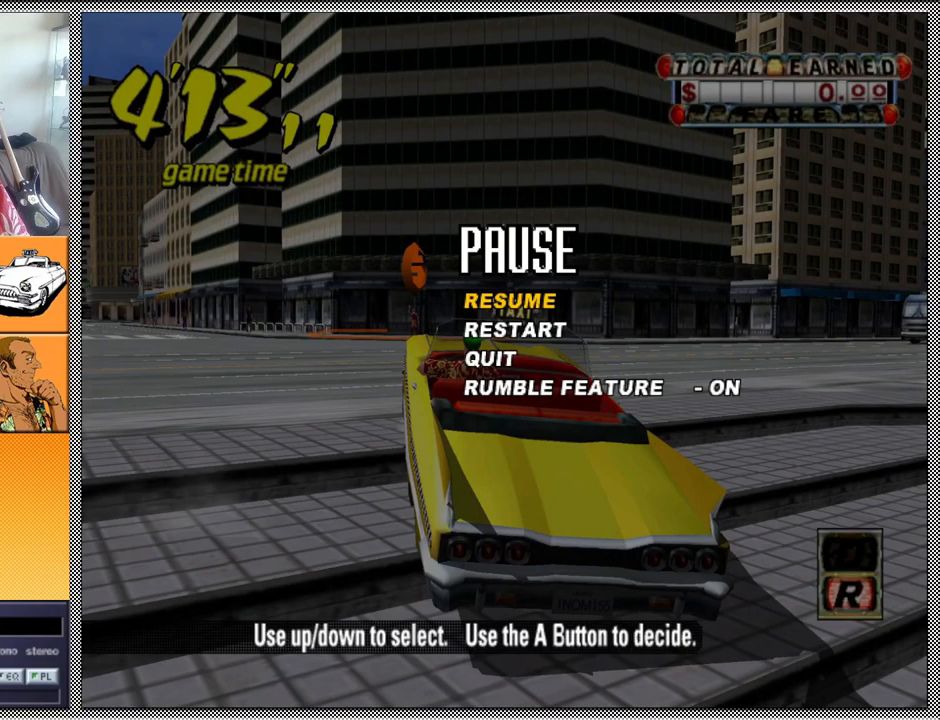
{"buttons": [], "left_stick": "center", "right_stick": "center", "events": []}
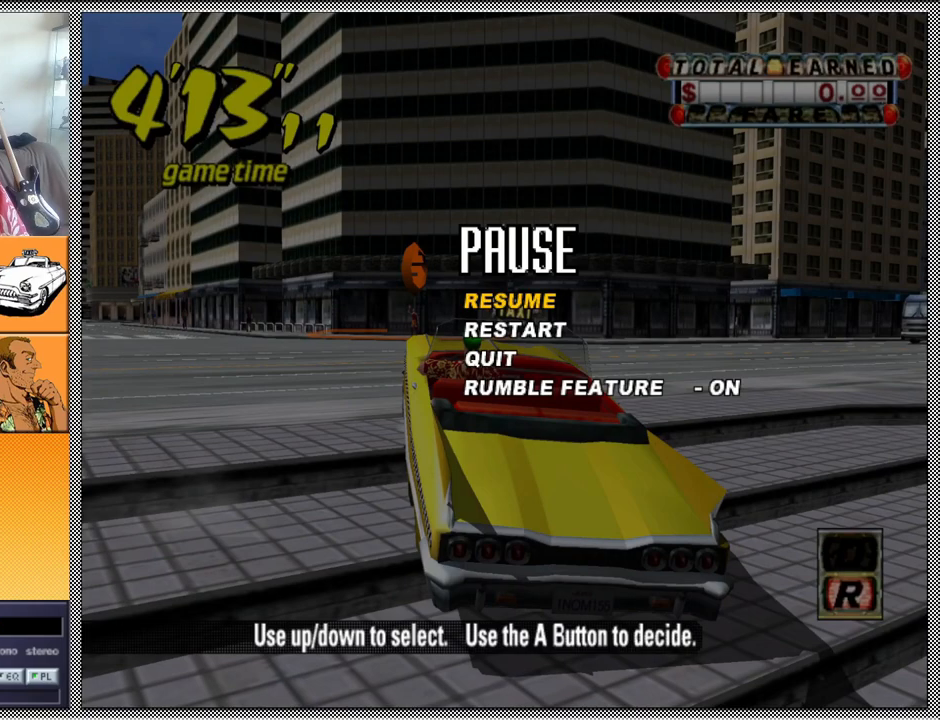
{"buttons": [], "left_stick": "center", "right_stick": "center", "events": []}
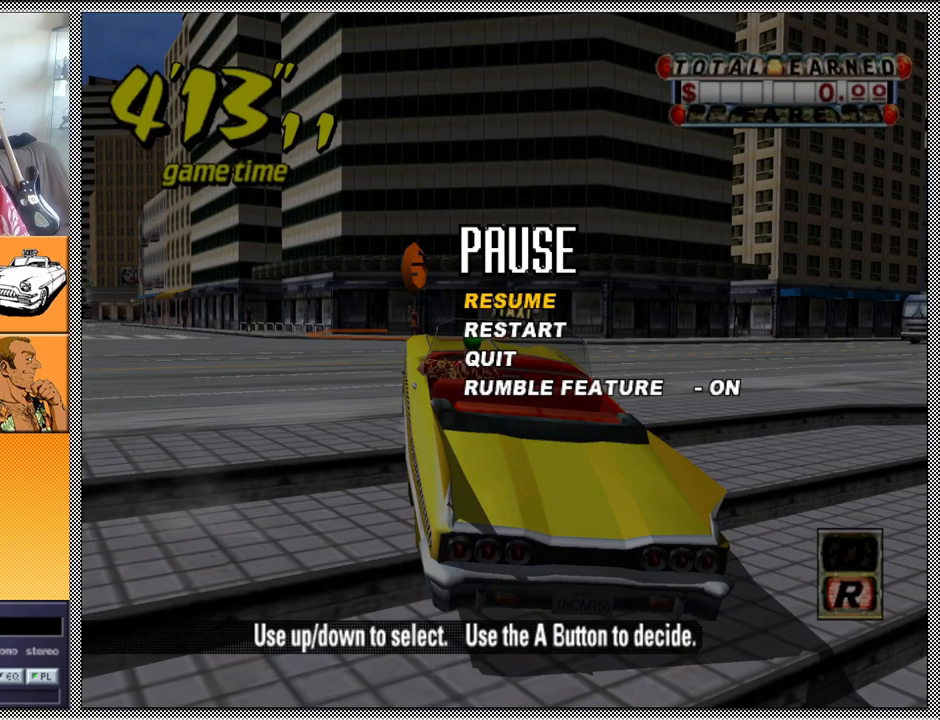
{"buttons": [], "left_stick": "center", "right_stick": "center", "events": [[100, "A", "down"], [200, "A", "up"]]}
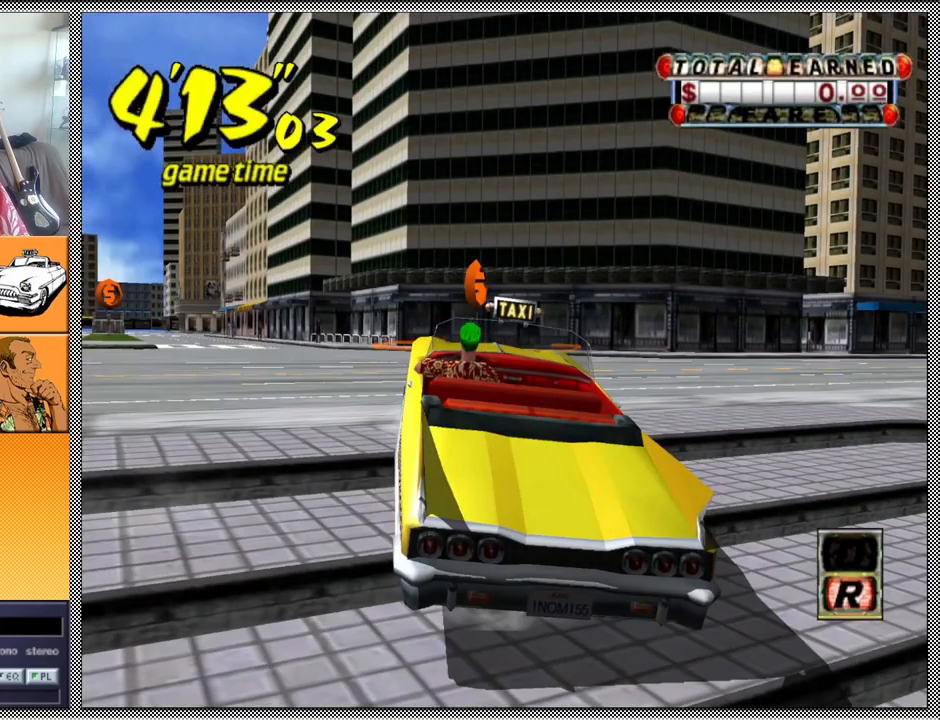
{"buttons": [], "left_stick": "center", "right_stick": "center", "events": []}
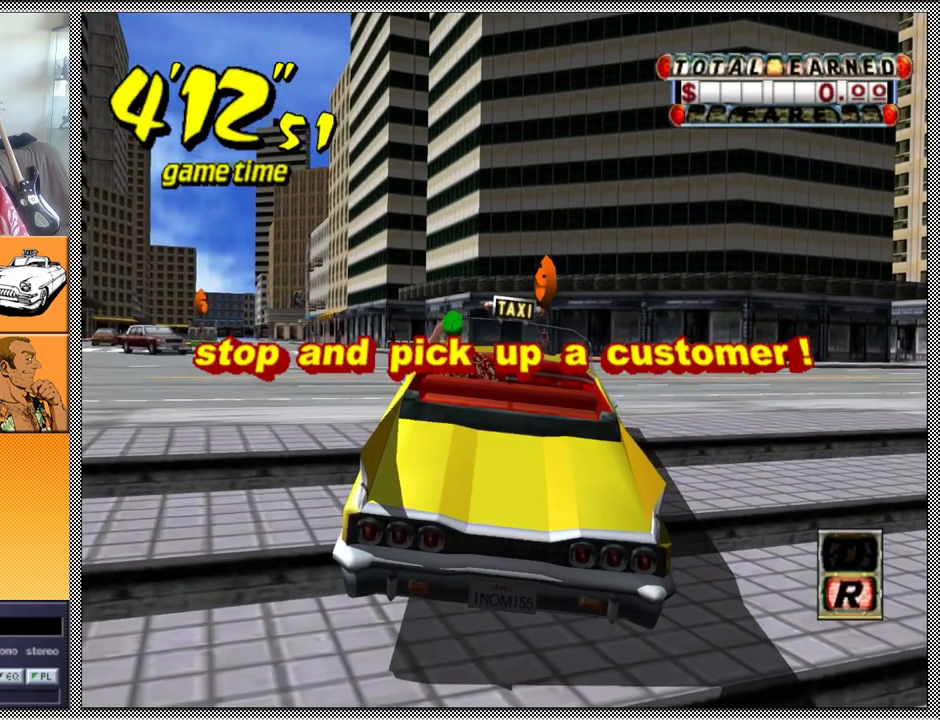
{"buttons": [], "left_stick": "center", "right_stick": "center", "events": [[233, "B", "down"], [367, "B", "up"]]}
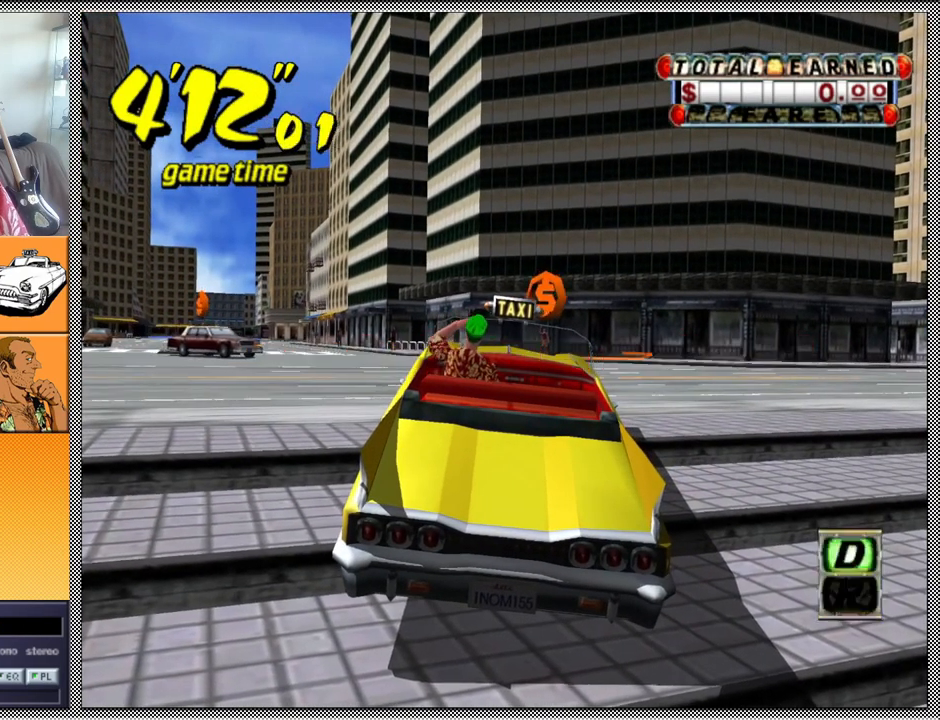
{"buttons": ["Z"], "left_stick": "left", "right_stick": "center", "events": [[67, "A", "down"], [67, "Z", "down"], [167, "A", "up"], [333, "left_stick", "left"]]}
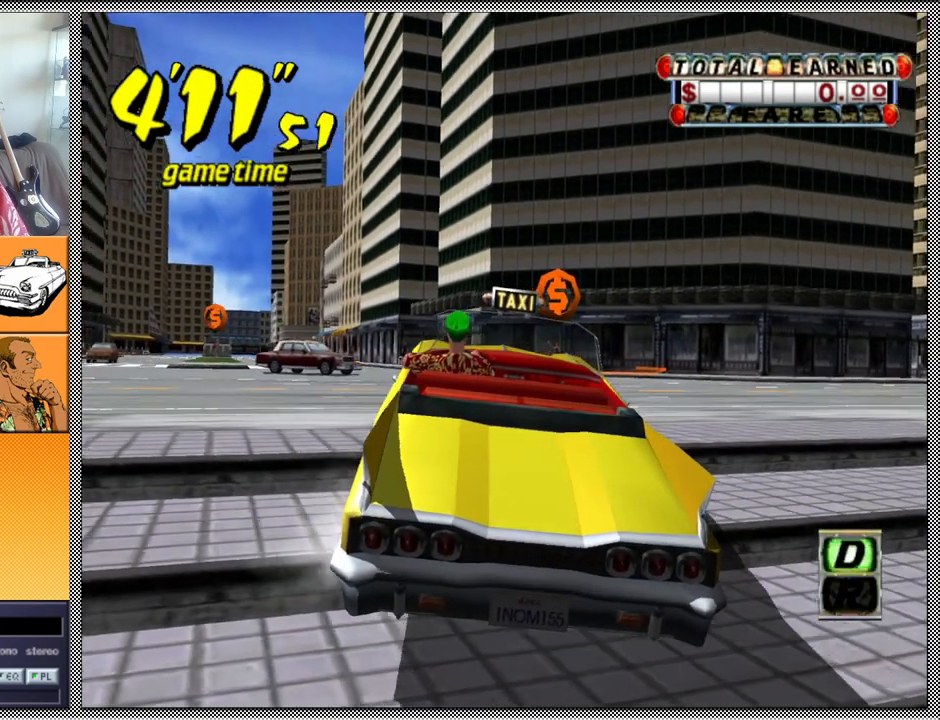
{"buttons": [], "left_stick": "left", "right_stick": "center", "events": [[33, "left_stick", "center"], [233, "left_stick", "left"], [300, "Z", "up"]]}
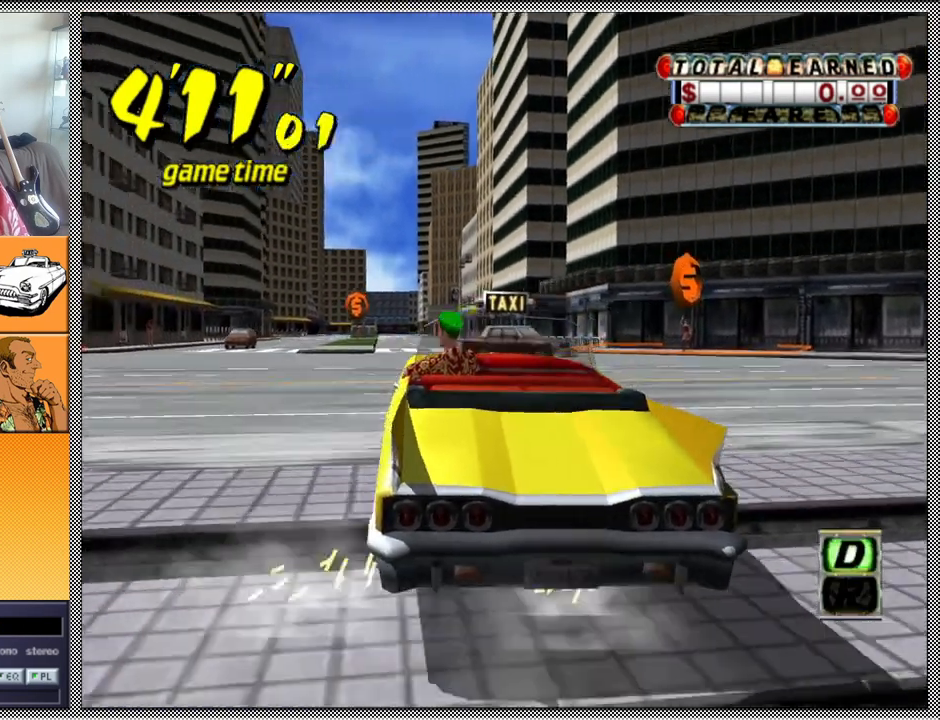
{"buttons": [], "left_stick": "center", "right_stick": "center", "events": [[133, "left_stick", "center"]]}
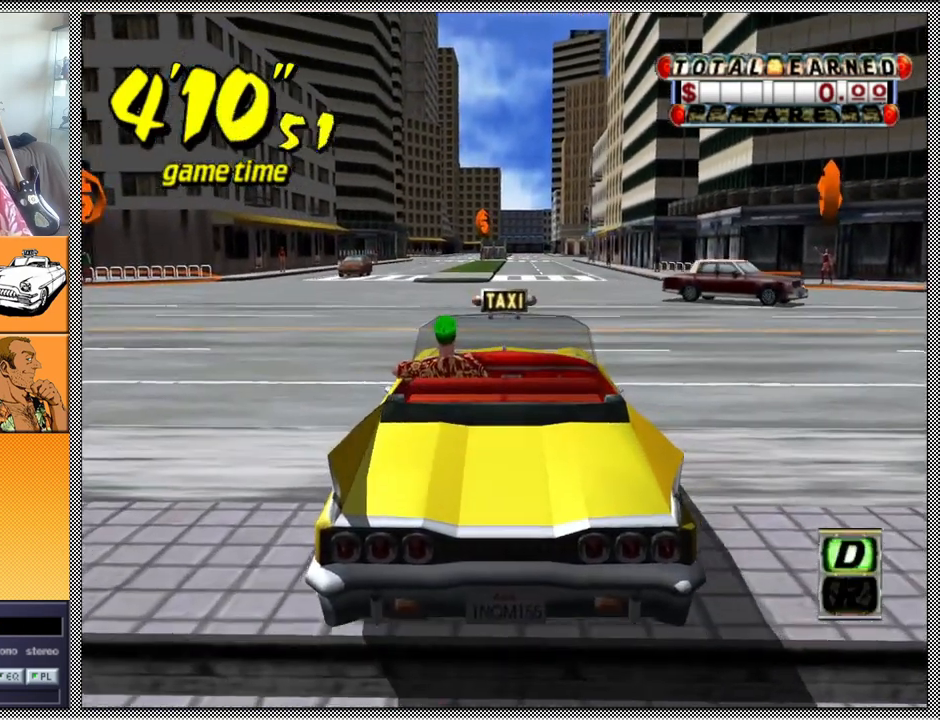
{"buttons": ["B"], "left_stick": "center", "right_stick": "center", "events": [[467, "B", "down"]]}
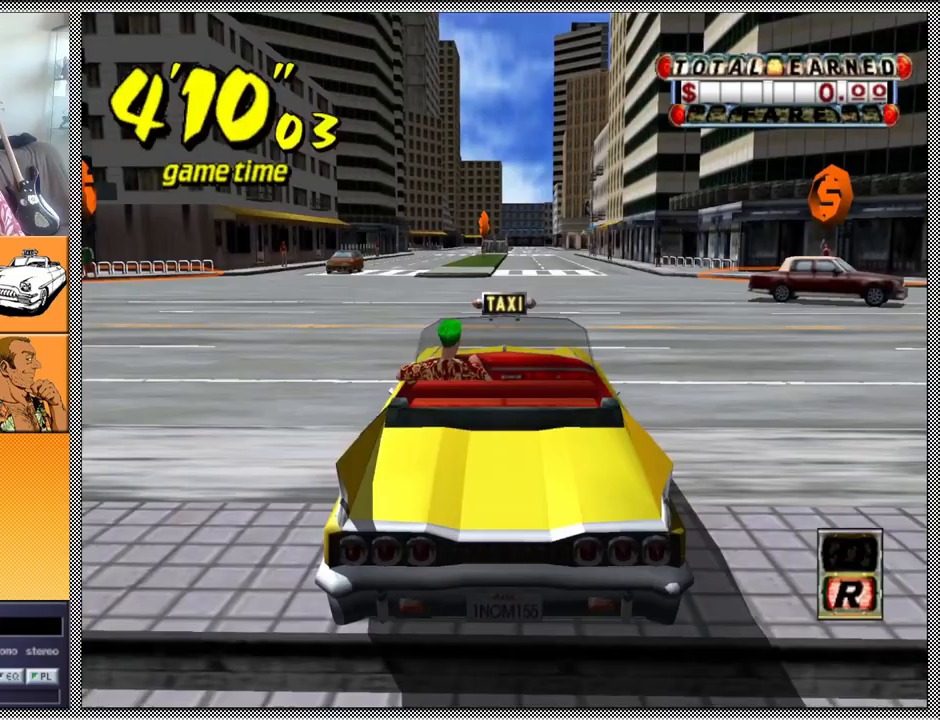
{"buttons": ["Z"], "left_stick": "center", "right_stick": "center", "events": [[133, "B", "up"], [200, "A", "down"], [200, "Z", "down"], [300, "A", "up"]]}
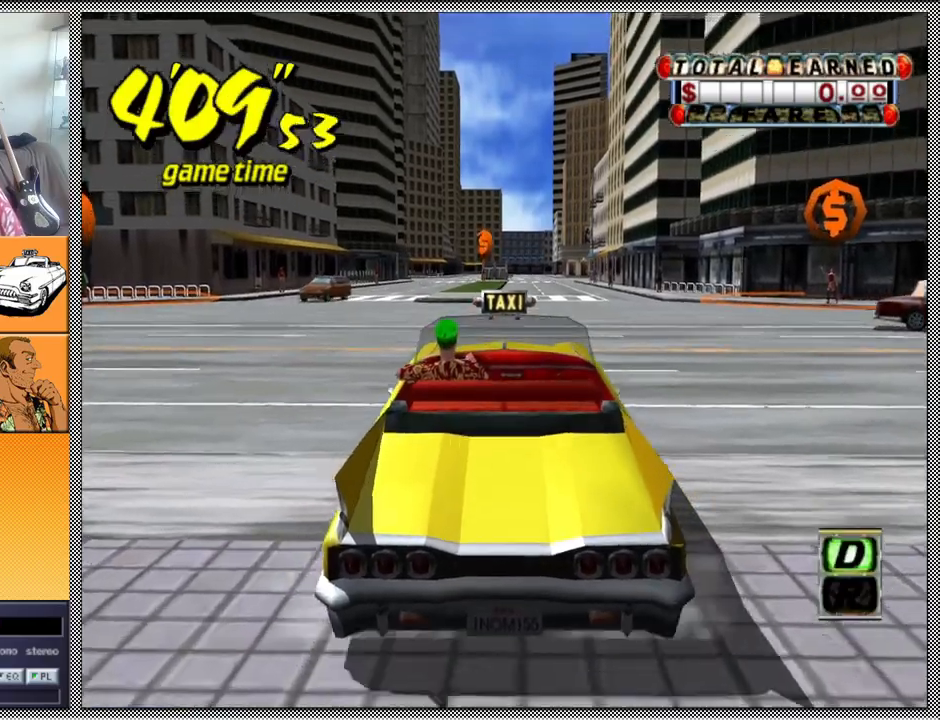
{"buttons": ["Z"], "left_stick": "center", "right_stick": "center", "events": []}
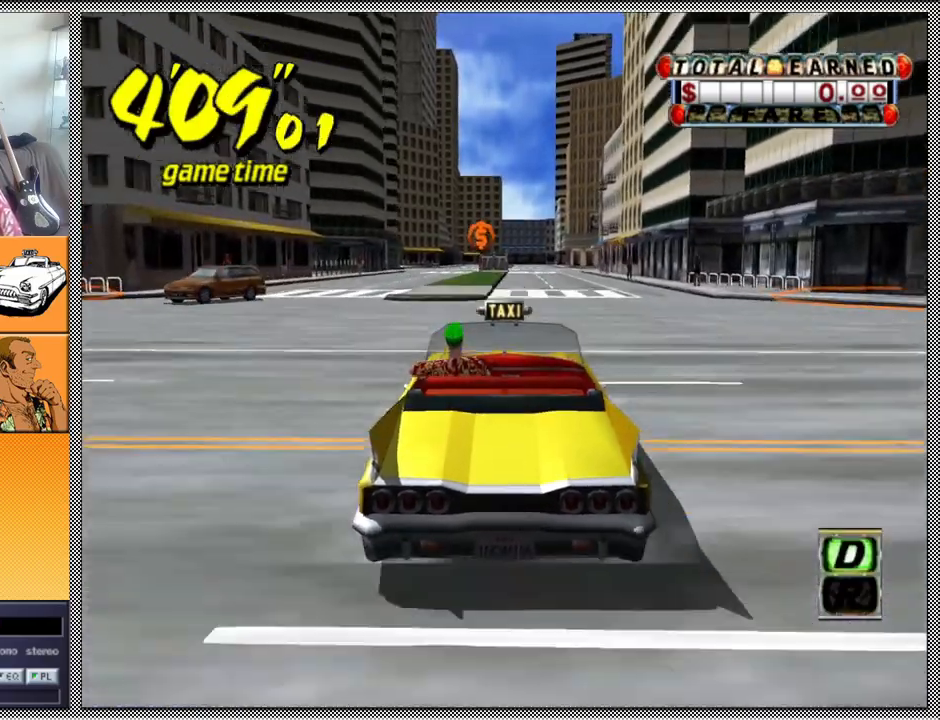
{"buttons": [], "left_stick": "right", "right_stick": "center", "events": [[367, "Z", "up"], [400, "left_stick", "right"]]}
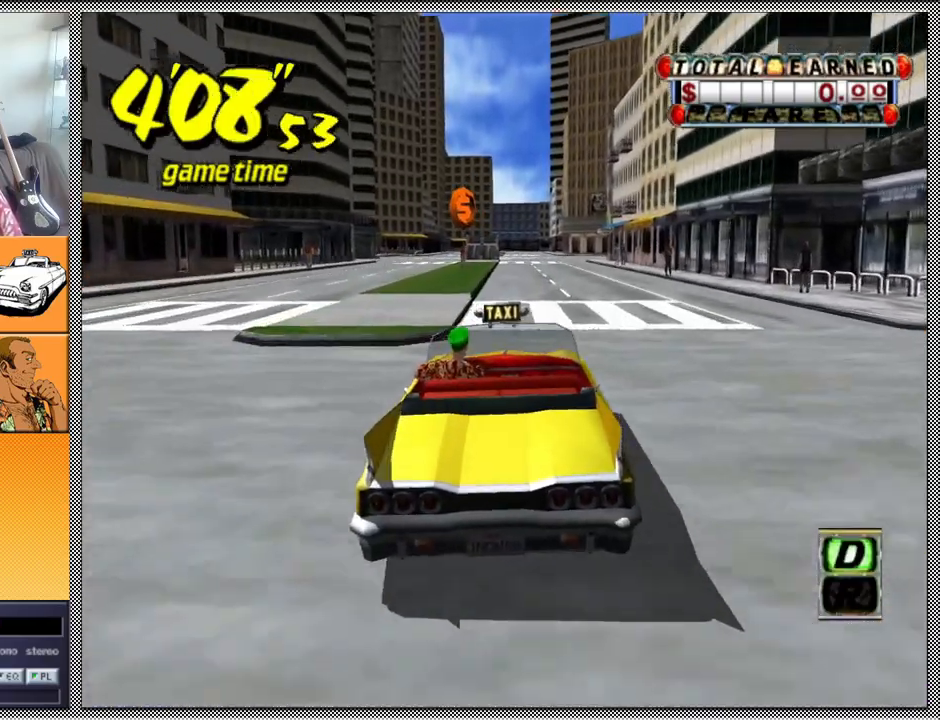
{"buttons": [], "left_stick": "center", "right_stick": "center", "events": [[33, "left_stick", "center"]]}